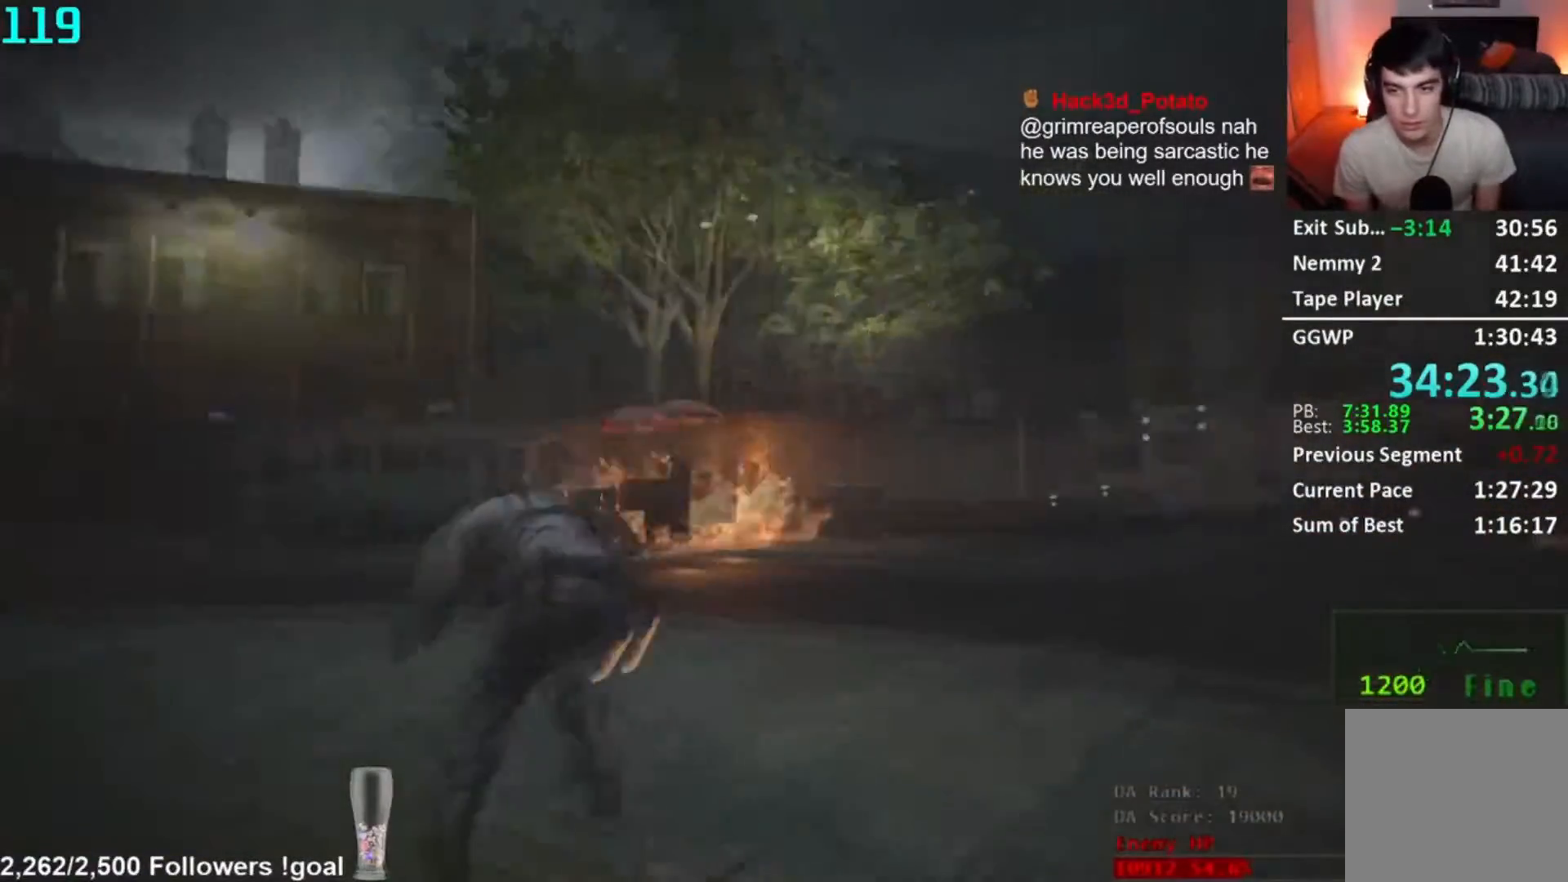
Gameplay with a controller (Xbox layout); each line is a JSON object with the inputs held at the frame after it. "button_events" lists button changes between this image and that frame as [ms after this image, input, new state], when the widget could be followed in between (sticks are given only as held states).
{"buttons": ["L2"], "left_stick": "center", "right_stick": "center", "button_events": [[400, "L2", "down"]]}
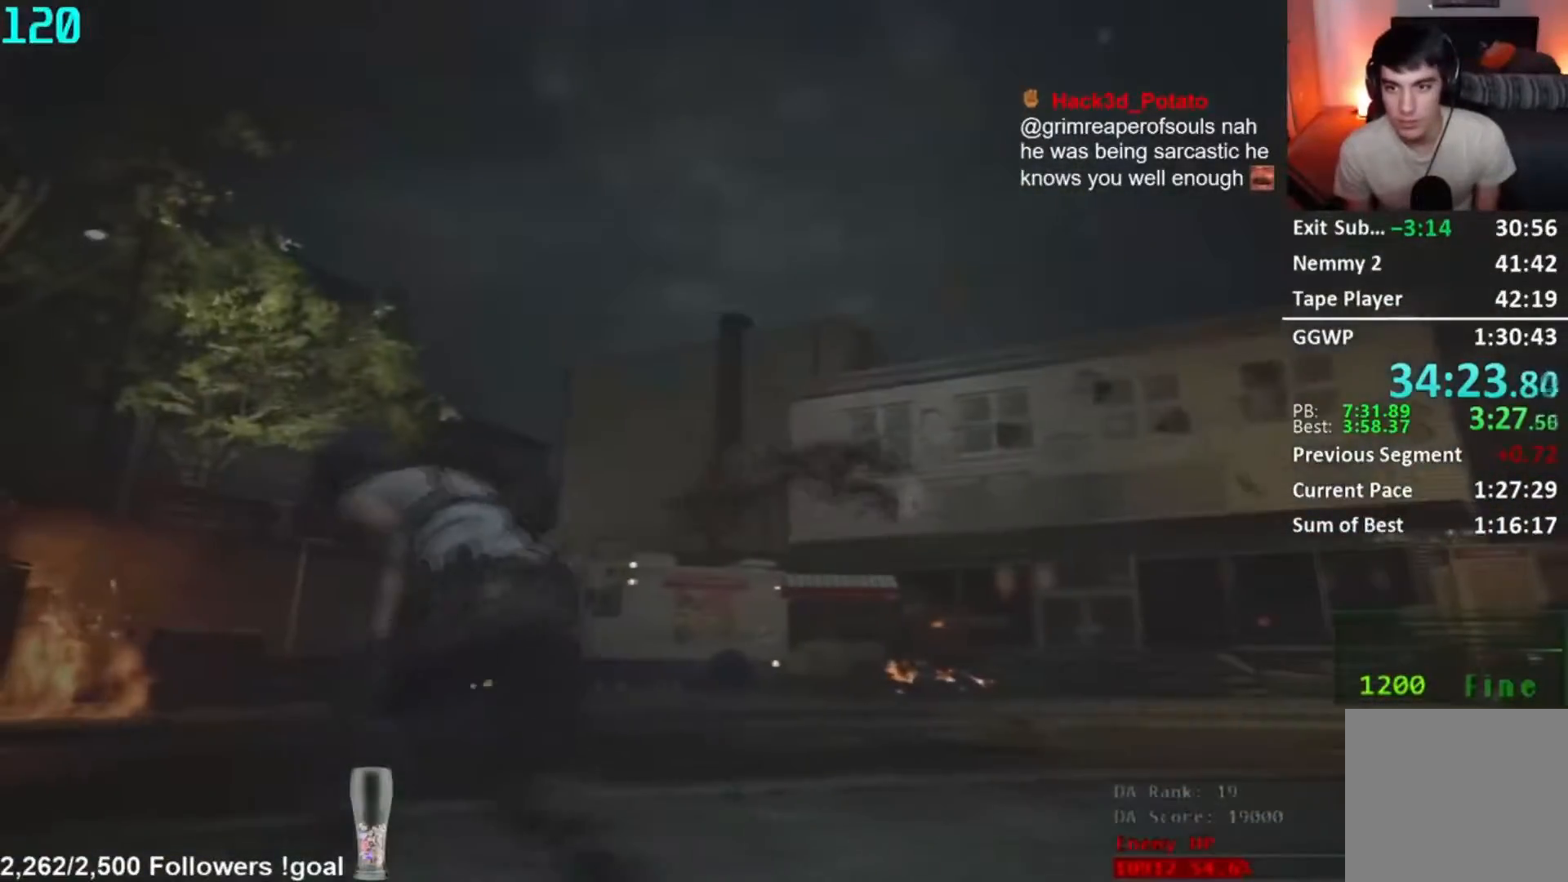
{"buttons": [], "left_stick": "center", "right_stick": "down-left", "button_events": [[317, "L2", "up"]]}
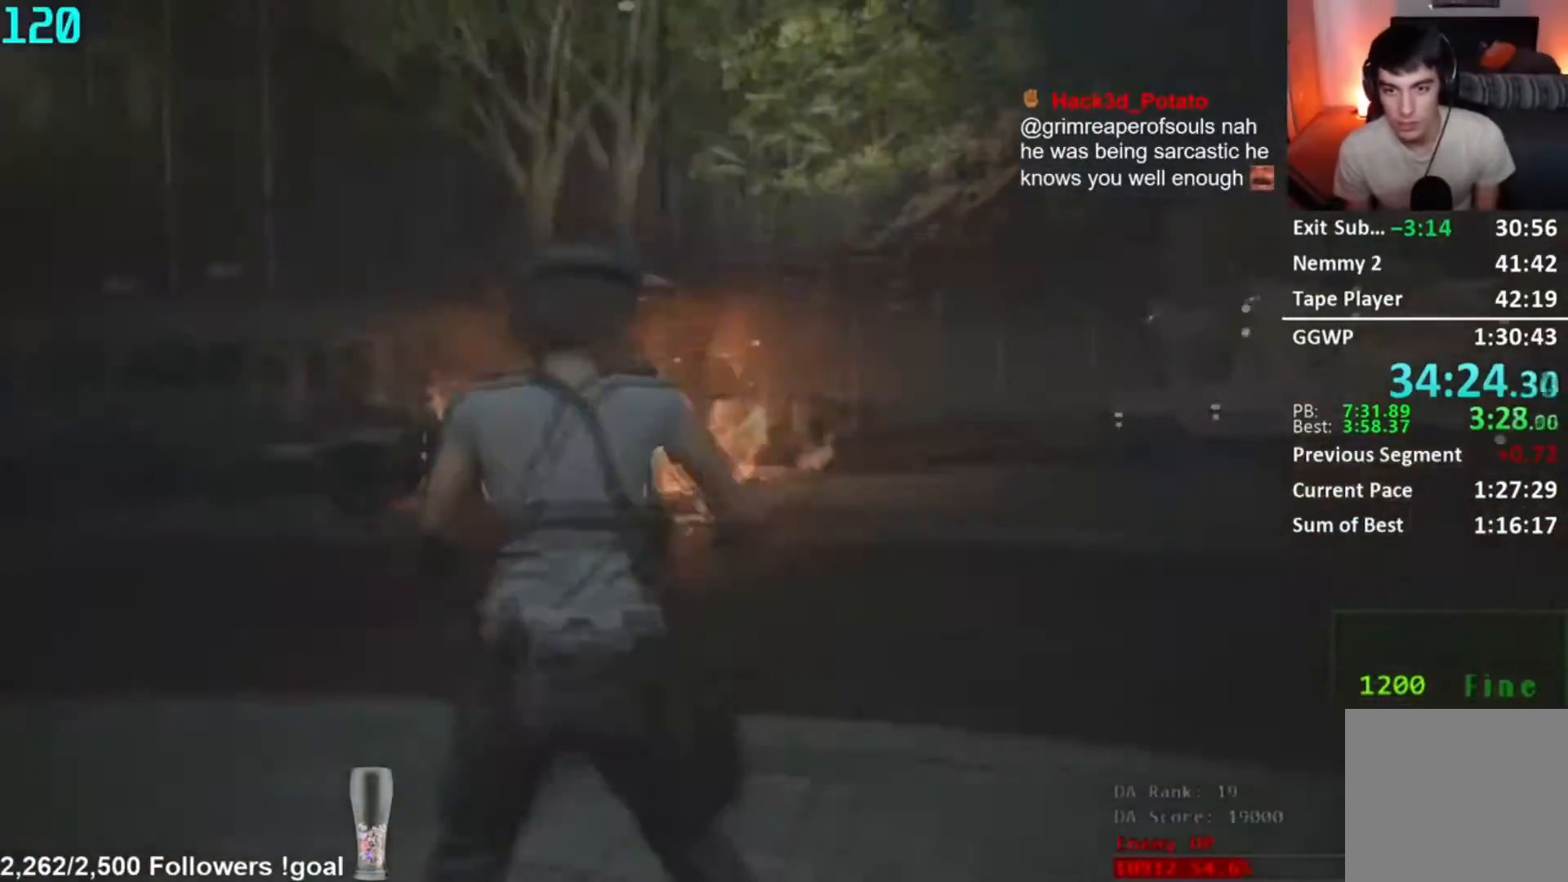
{"buttons": [], "left_stick": "center", "right_stick": "center", "button_events": []}
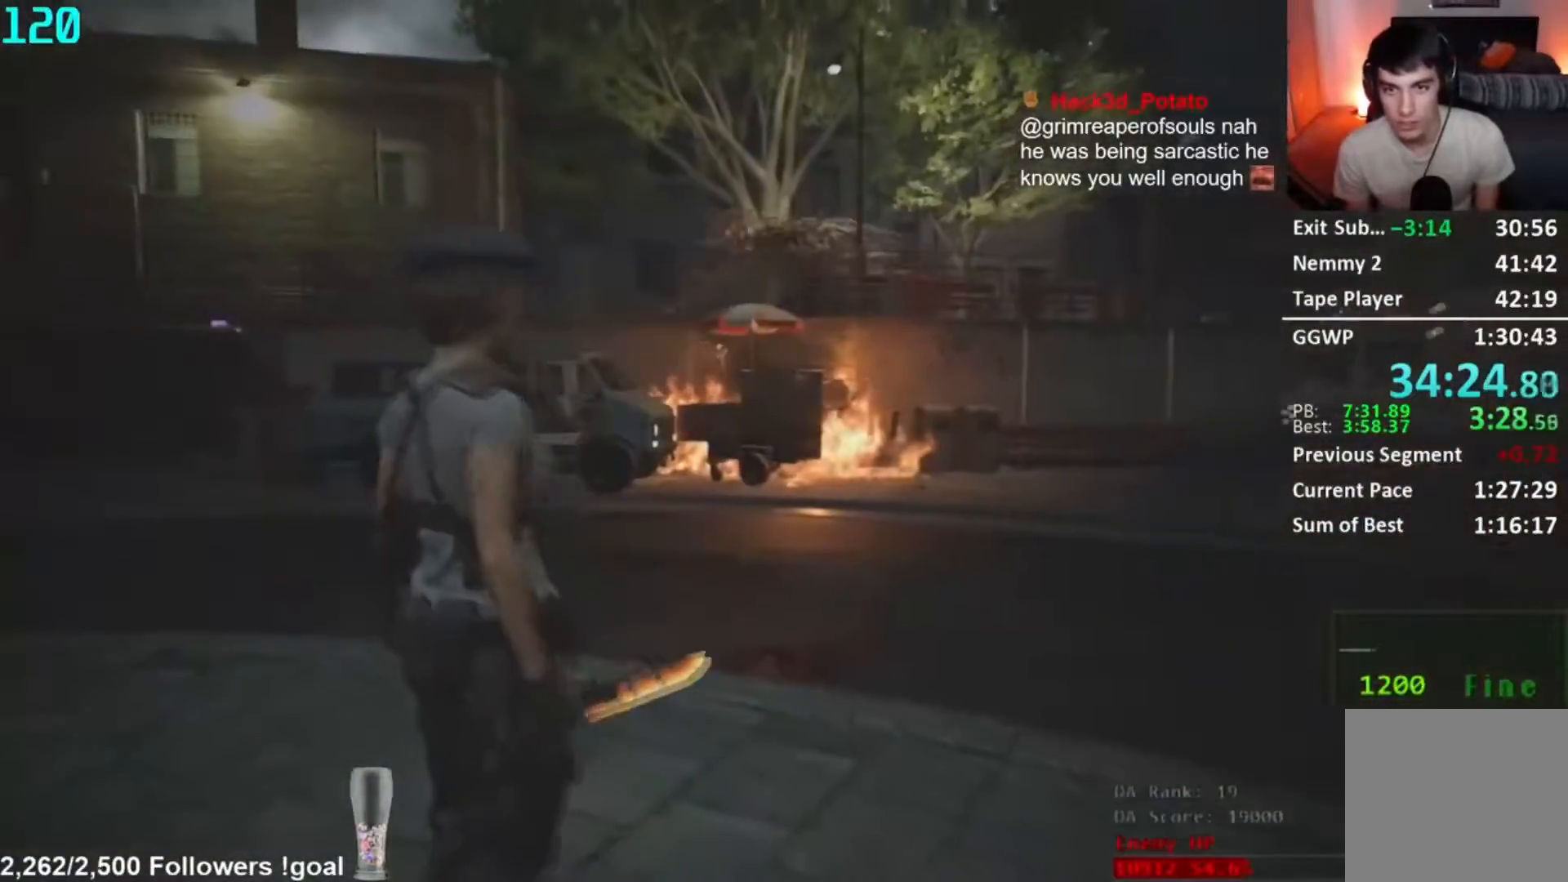
{"buttons": [], "left_stick": "left", "right_stick": "left", "button_events": []}
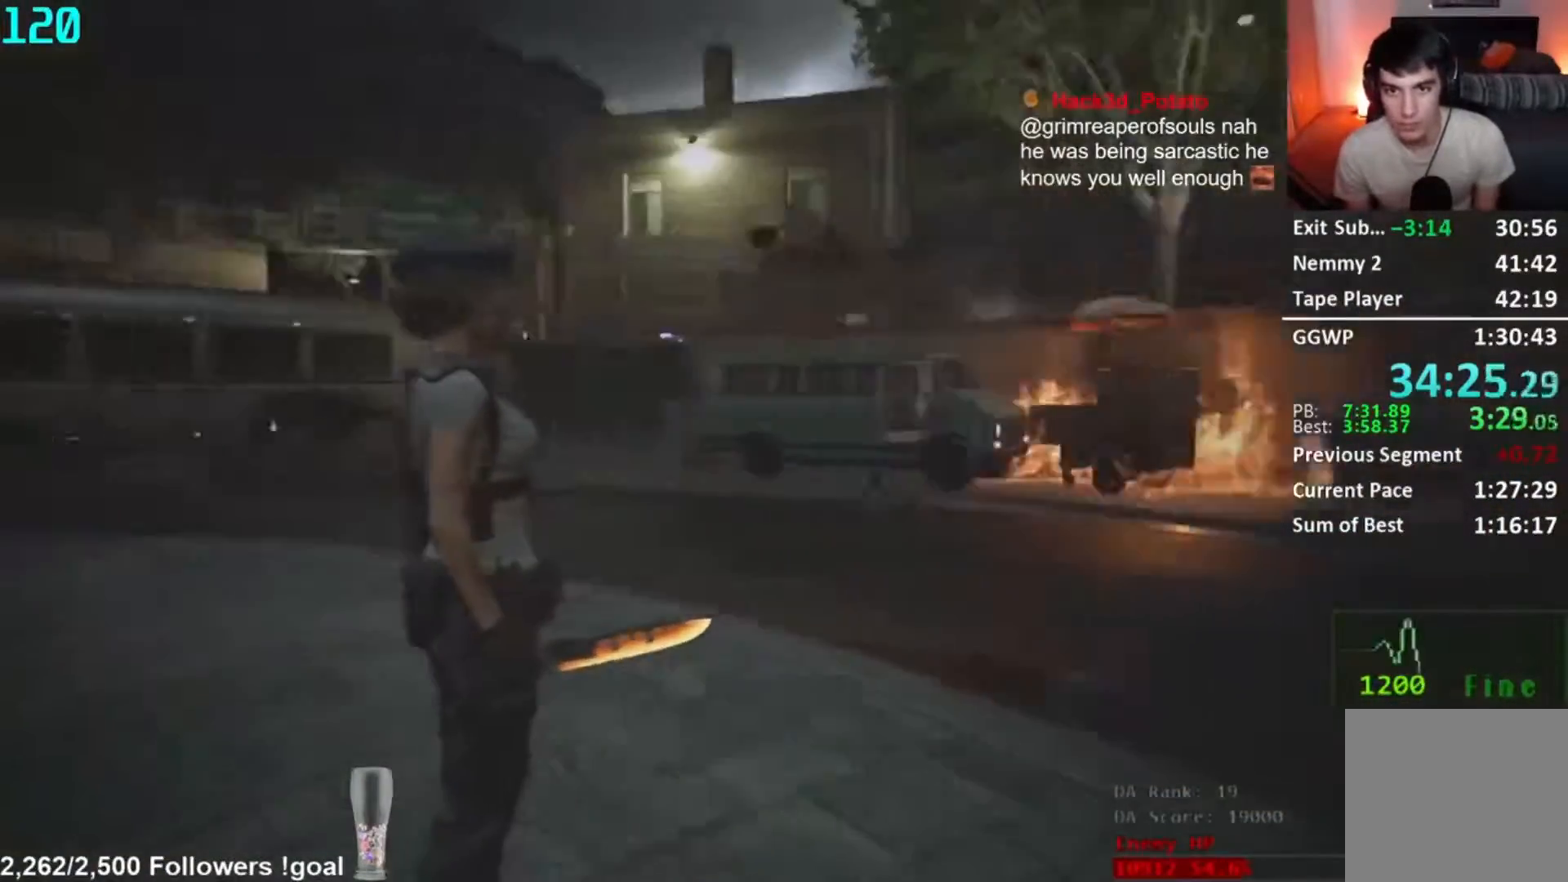
{"buttons": [], "left_stick": "up-left", "right_stick": "left", "button_events": [[251, "L3", "down"], [434, "L3", "up"]]}
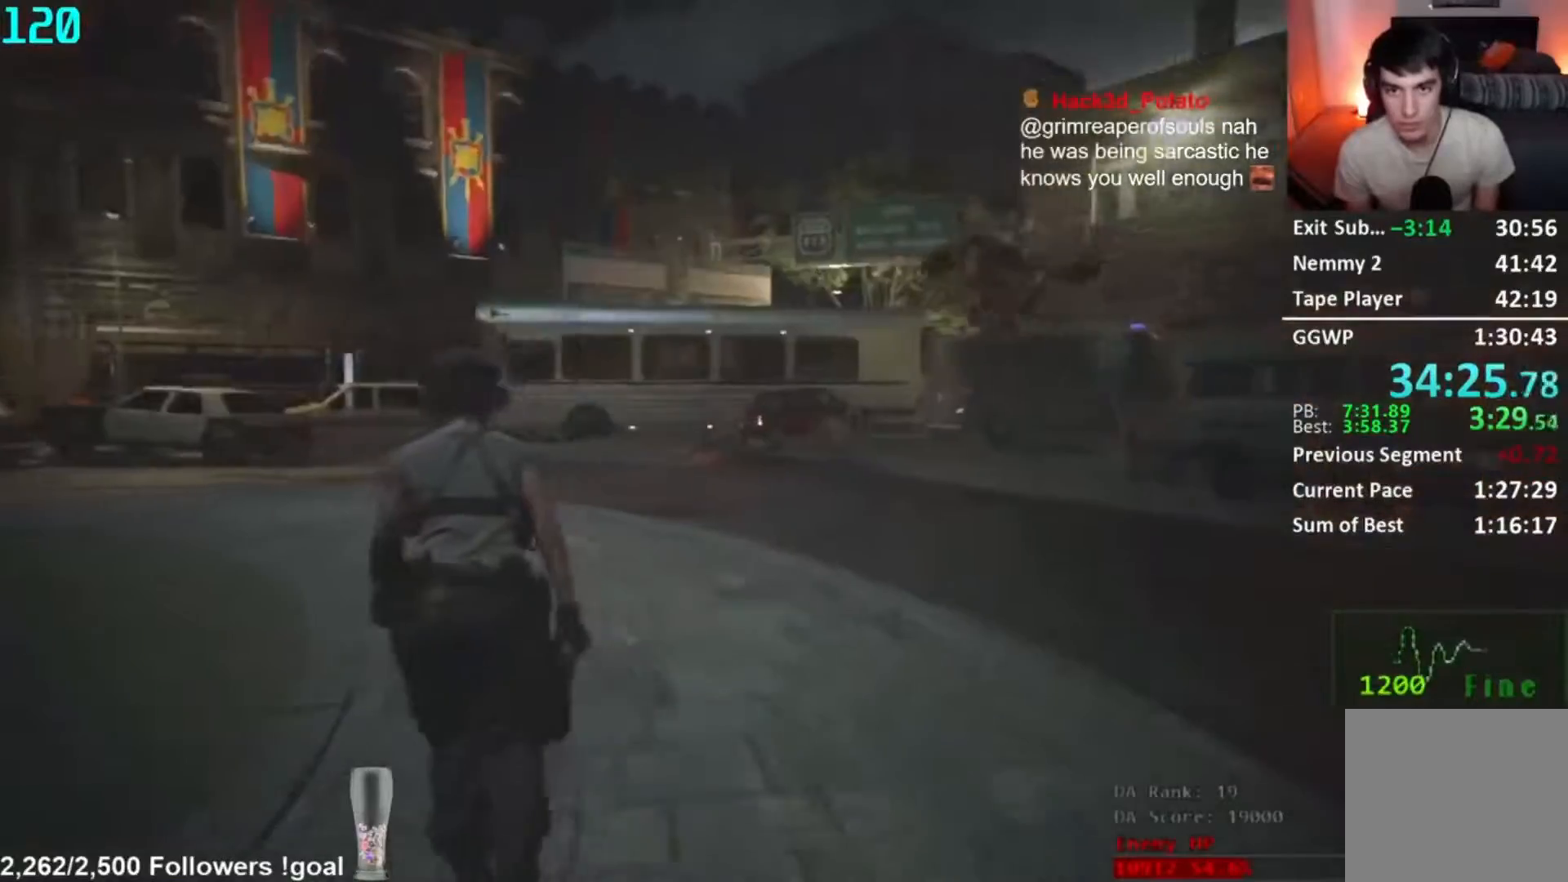
{"buttons": [], "left_stick": "up-left", "right_stick": "up-left", "button_events": []}